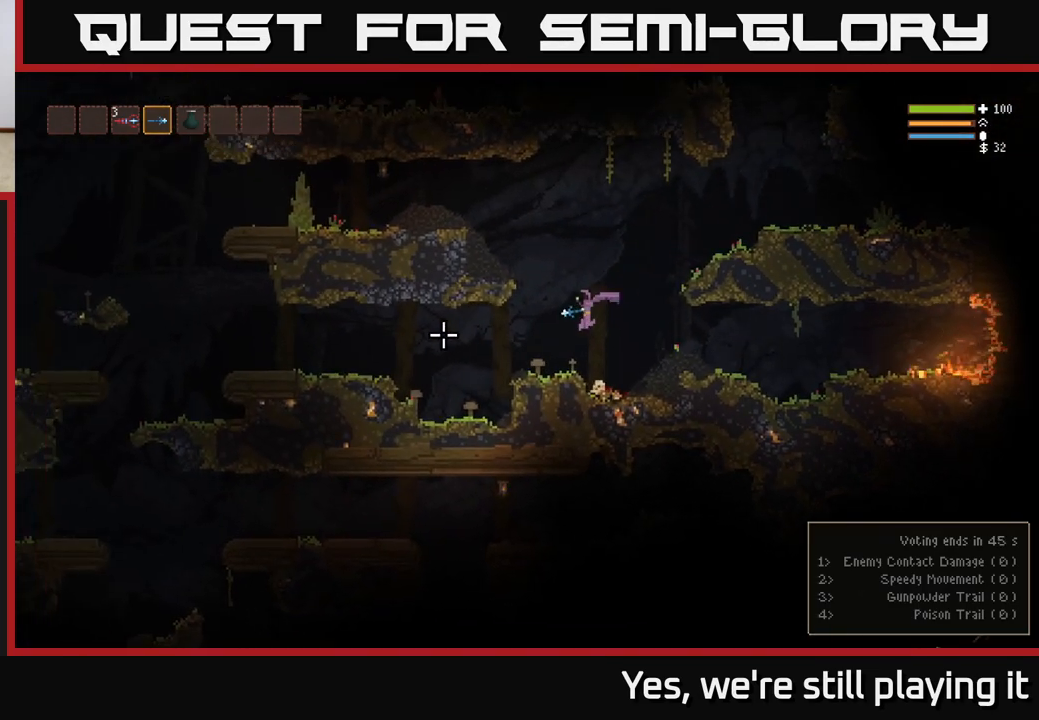
Gameplay with a controller (Xbox layout); each line is a JSON object with the inputs held at the frame after it (dt_ms = milliseconds from this image to that frame). "events" lists button and stick changes between this image and that frame as [ms after this image, input, new state], when the widget could be followed in between.
{"dt_ms": 500, "buttons": [], "left_stick": "down", "right_stick": "left", "events": []}
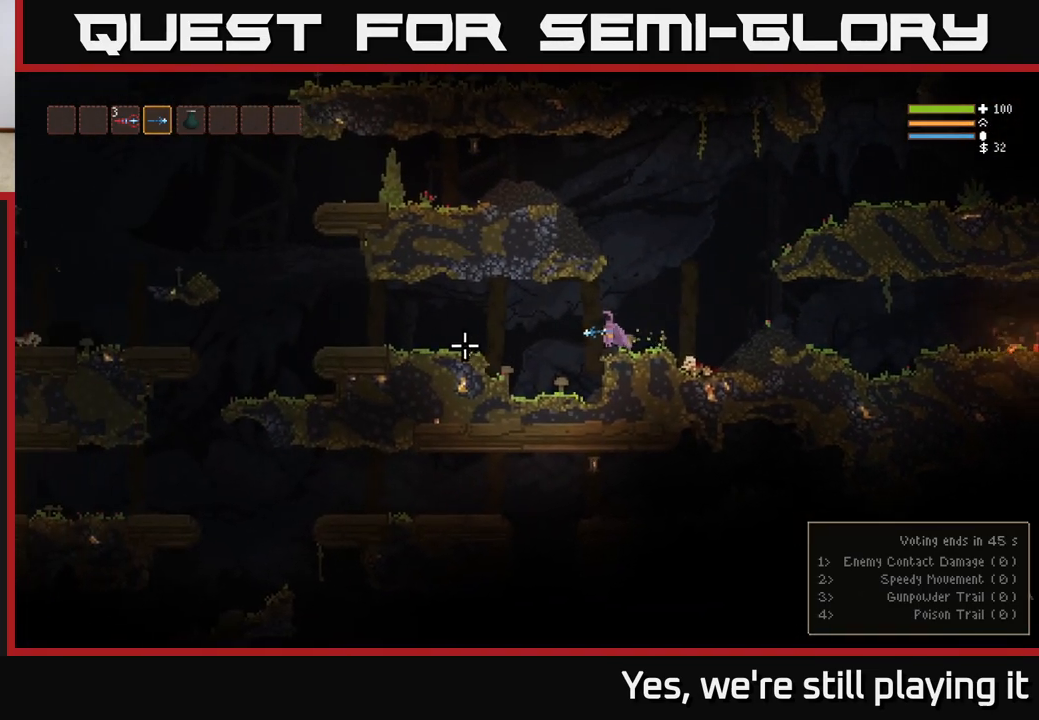
{"dt_ms": 500, "buttons": [], "left_stick": "center", "right_stick": "center", "events": [[50, "left_stick", "center"], [83, "right_stick", "center"]]}
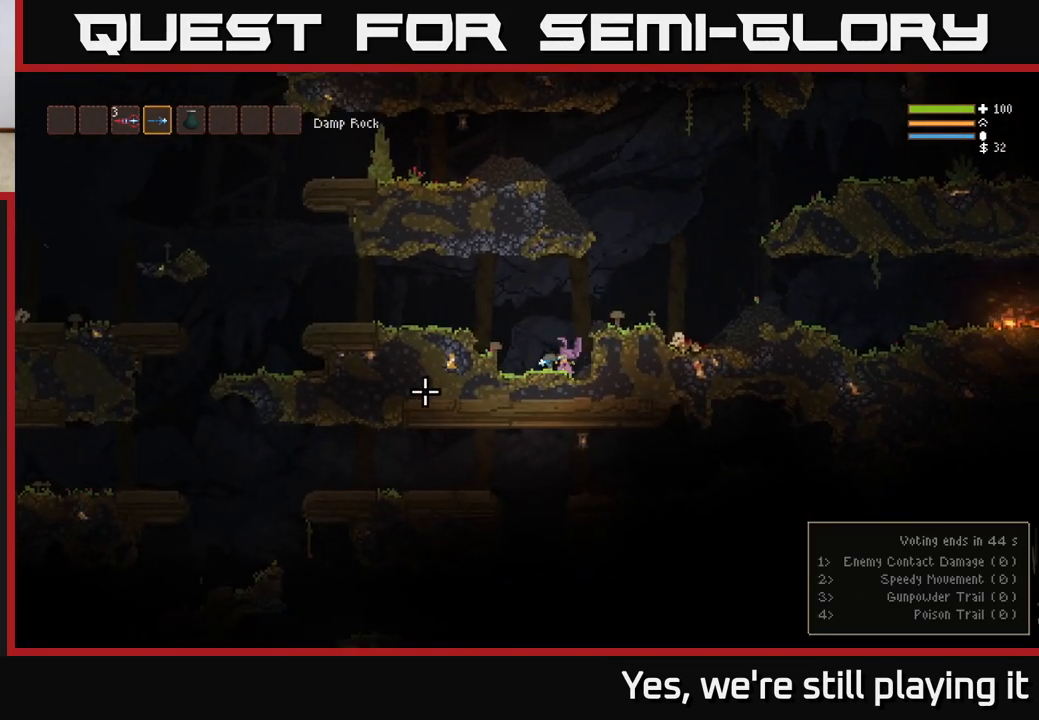
{"dt_ms": 500, "buttons": ["L2"], "left_stick": "left", "right_stick": "center"}
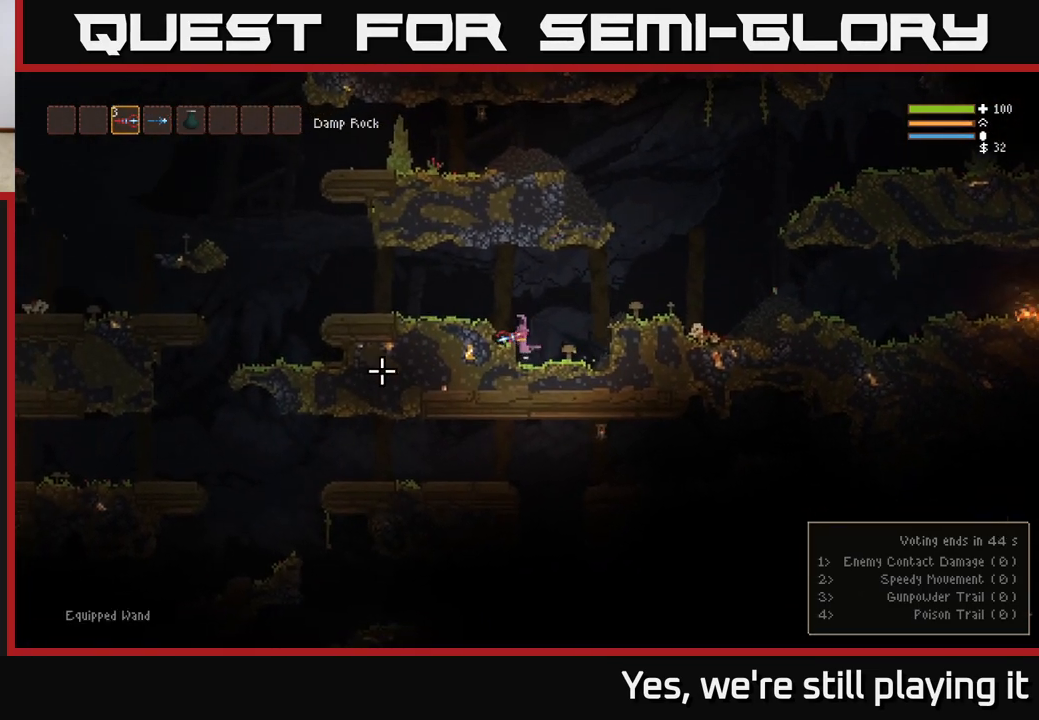
{"dt_ms": 500, "buttons": [], "left_stick": "left", "right_stick": "left", "events": [[167, "right_stick", "left"], [250, "L2", "up"]]}
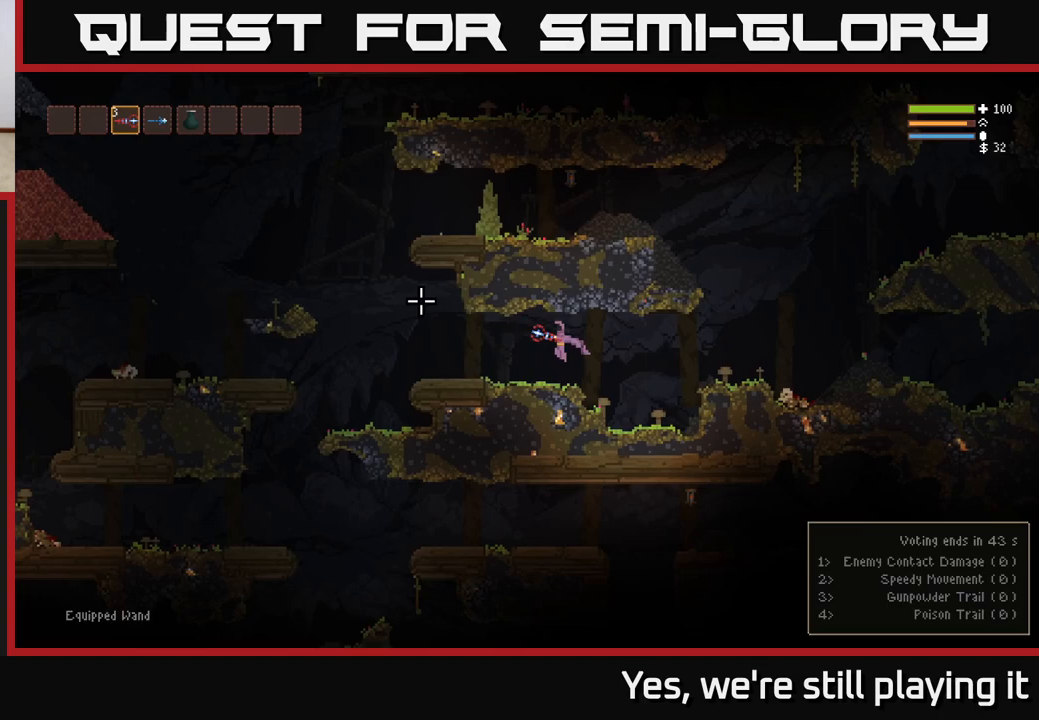
{"dt_ms": 1000, "buttons": [], "left_stick": "center", "right_stick": "center"}
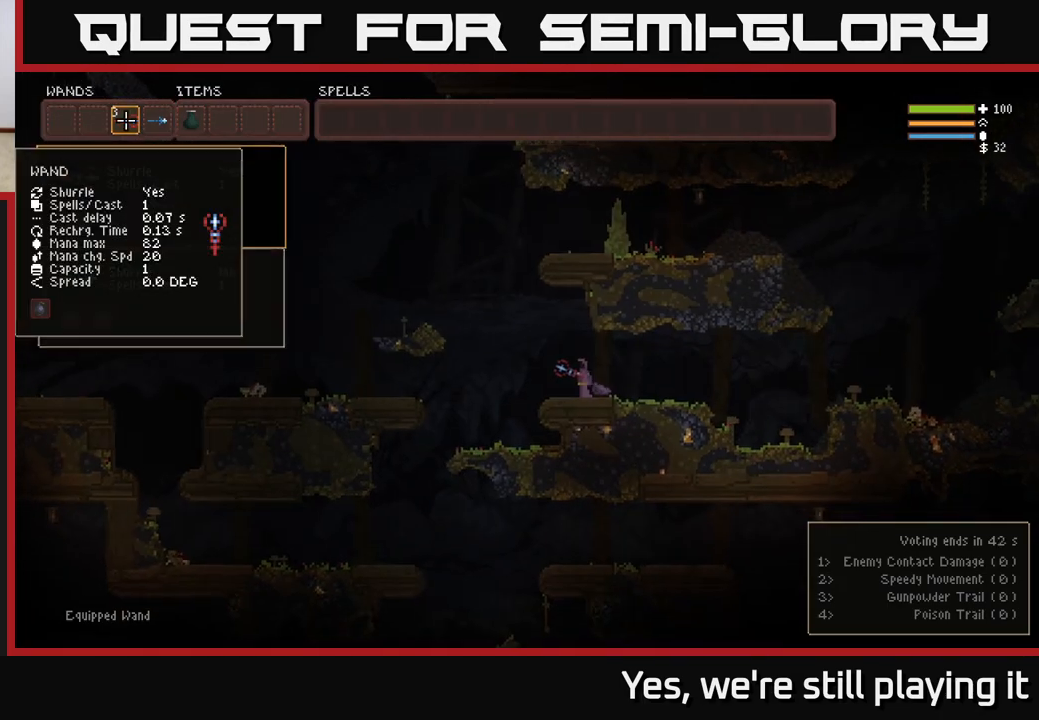
{"dt_ms": 500, "buttons": [], "left_stick": "center", "right_stick": "center", "events": []}
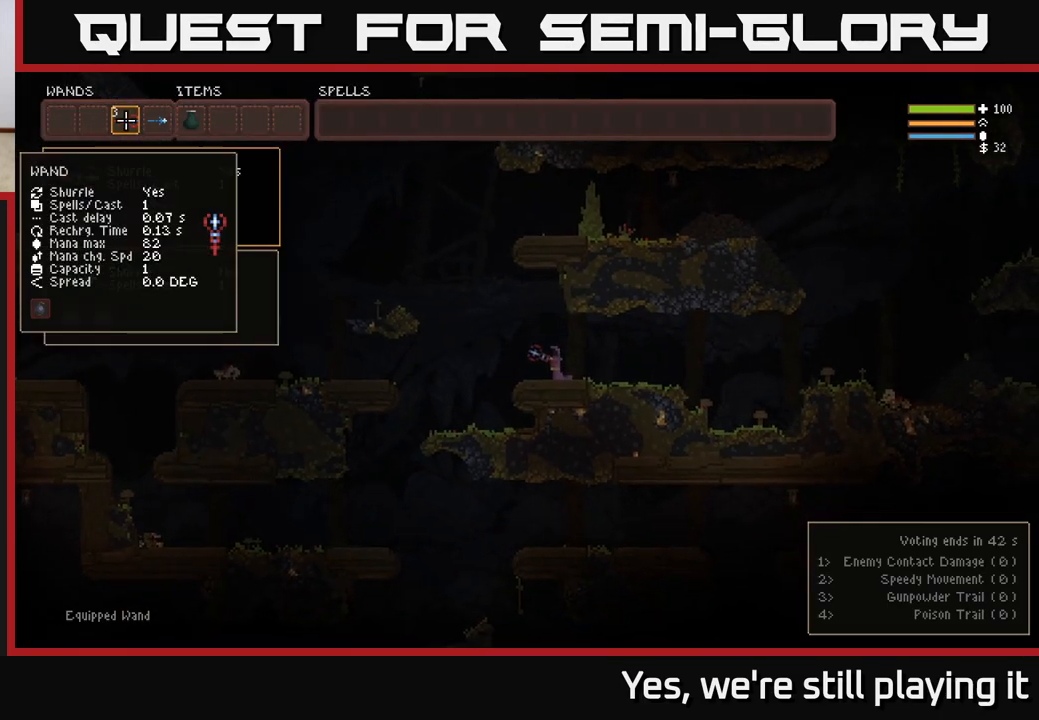
{"dt_ms": 500, "buttons": [], "left_stick": "center", "right_stick": "center", "events": [[350, "SELECT", "down"], [433, "SELECT", "up"]]}
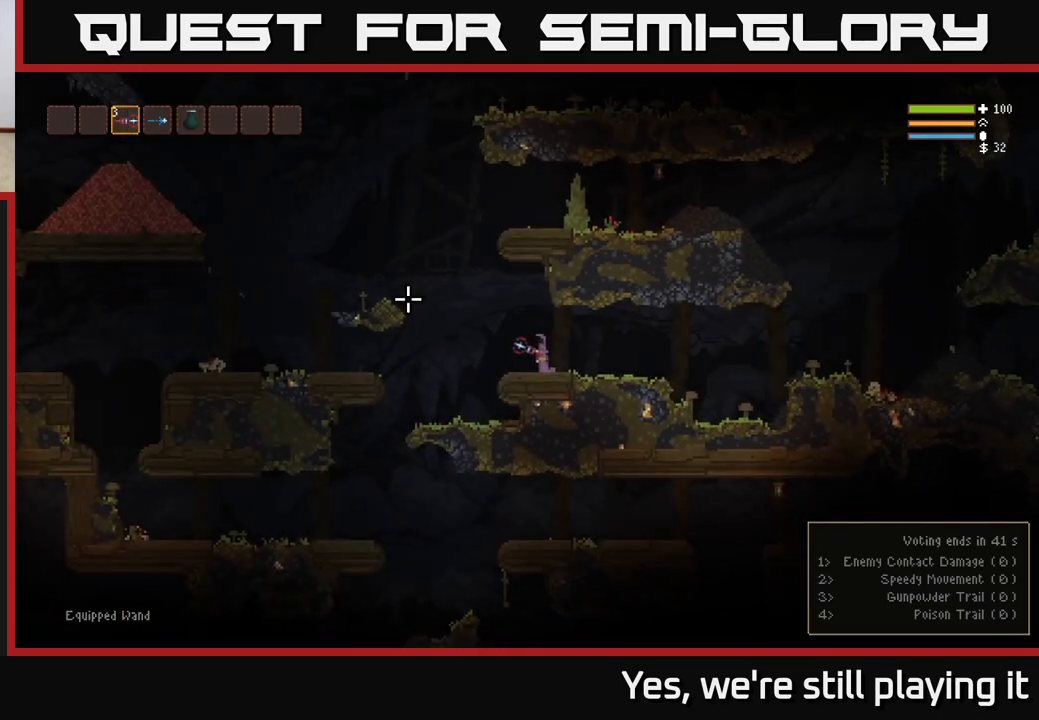
{"dt_ms": 500, "buttons": [], "left_stick": "left", "right_stick": "left"}
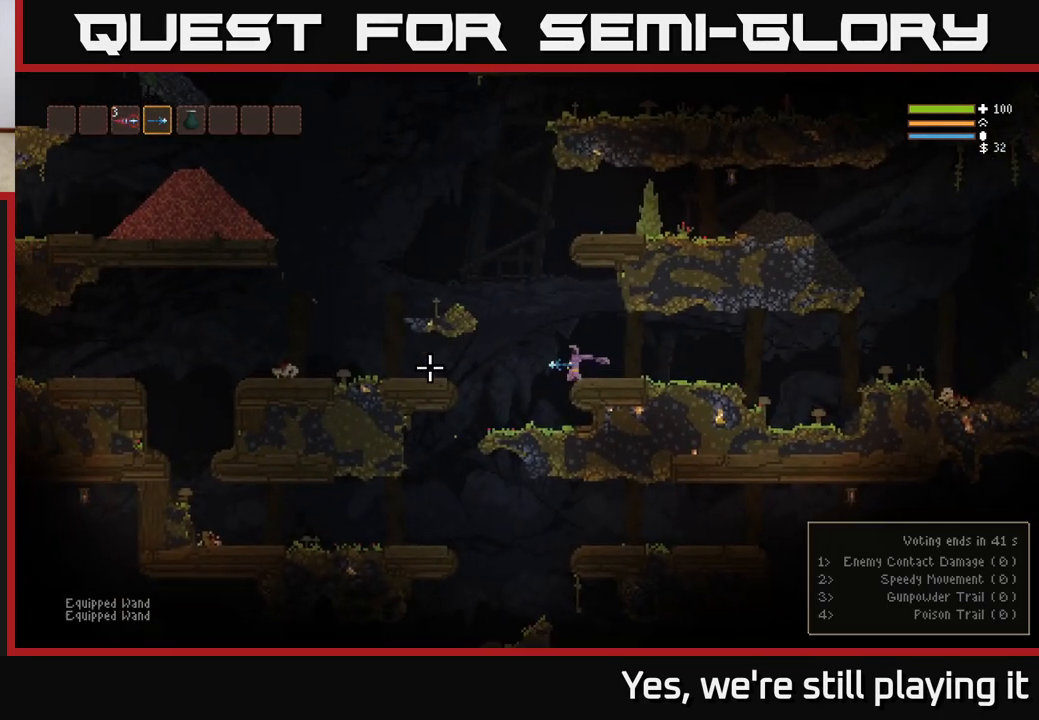
{"dt_ms": 1000, "buttons": [], "left_stick": "right", "right_stick": "down"}
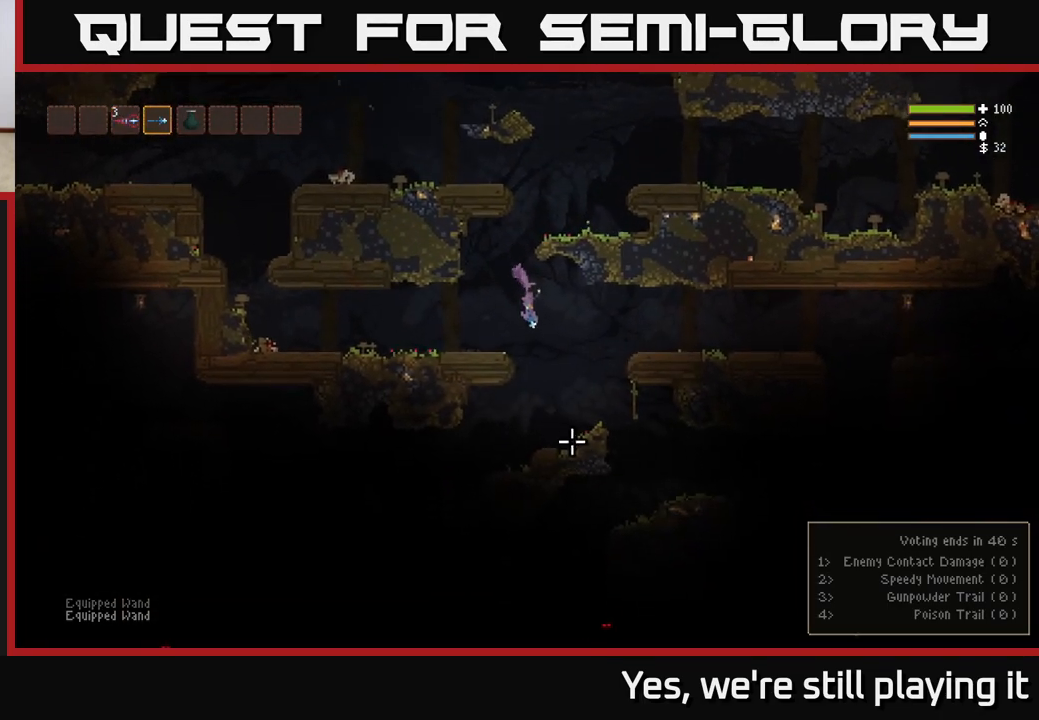
{"dt_ms": 500, "buttons": [], "left_stick": "right", "right_stick": "down", "events": [[267, "L2", "down"], [367, "L2", "up"]]}
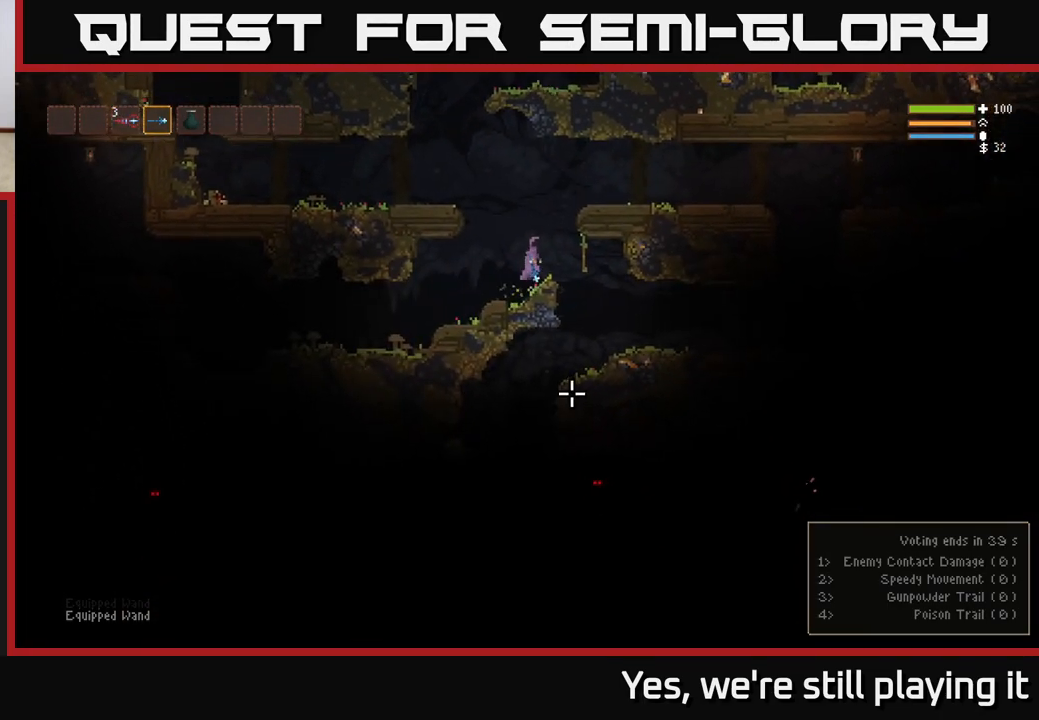
{"dt_ms": 500, "buttons": [], "left_stick": "left", "right_stick": "down-left", "events": [[400, "right_stick", "down-left"], [417, "left_stick", "left"]]}
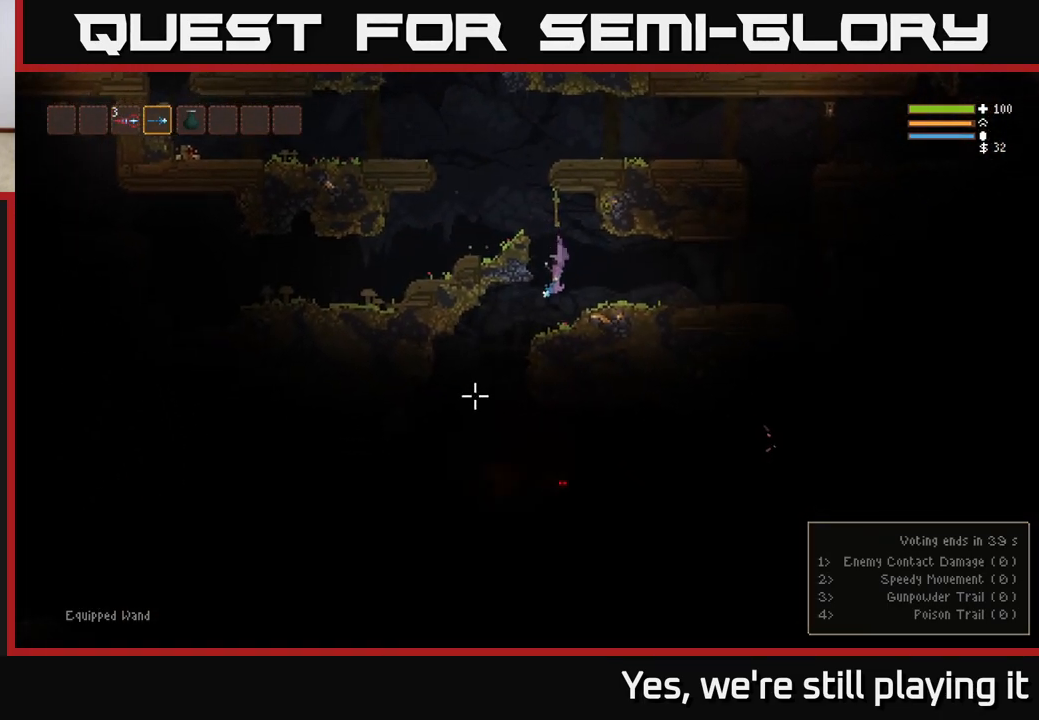
{"dt_ms": 500, "buttons": ["R2"], "left_stick": "left", "right_stick": "down-left", "events": [[50, "R2", "down"], [150, "left_stick", "center"], [233, "R2", "up"], [417, "left_stick", "left"], [467, "R2", "down"]]}
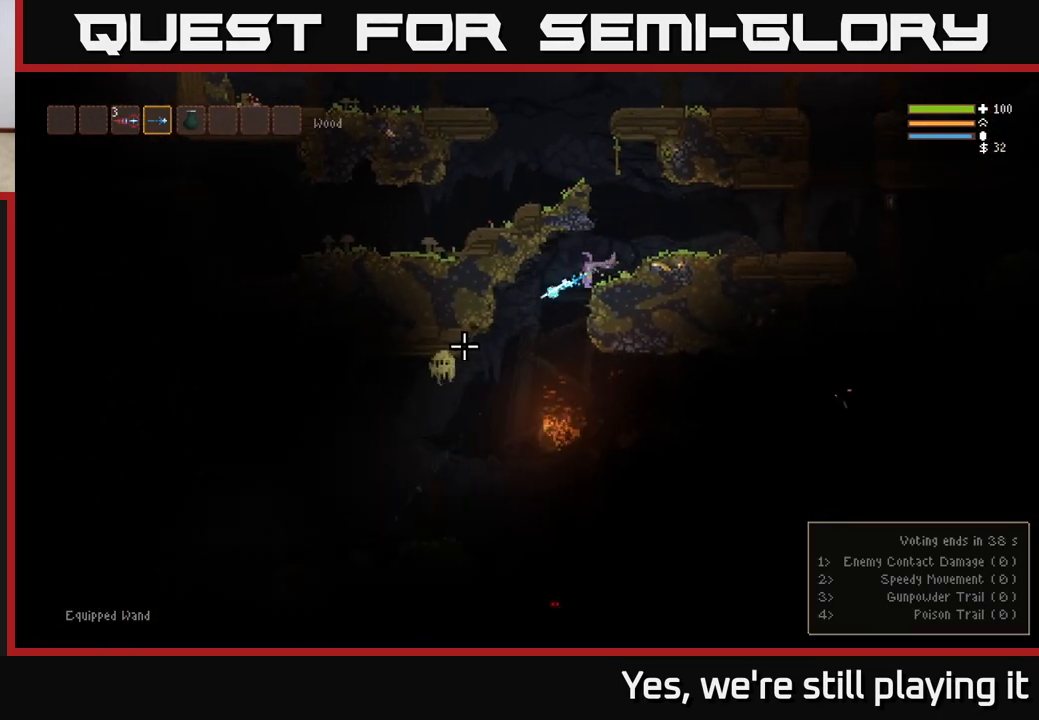
{"dt_ms": 500, "buttons": ["L2", "R2"], "left_stick": "center", "right_stick": "left", "events": [[17, "left_stick", "center"], [100, "R2", "up"], [317, "L2", "down"], [333, "left_stick", "right"], [450, "right_stick", "left"], [467, "R2", "down"], [500, "left_stick", "center"]]}